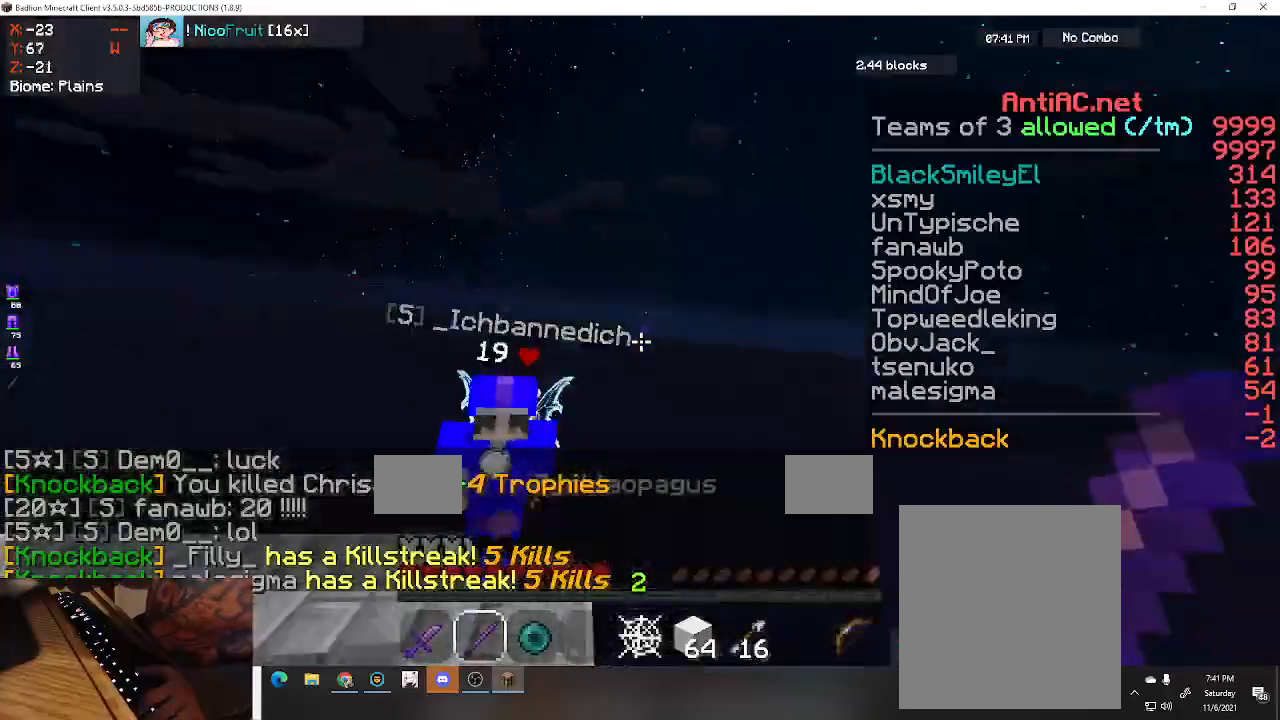
Gameplay with keyboard; each line is a JSON object with the keys held at the frame after it. "events" lists presses ("down") and releases ("up") of "a", "d", "s", "space" and "w" between this image and that frame as [ms after this image, input, new state], when the widget could be followed in between. No other keys are recorded. Mouse input is not recorded.
{"keys": ["a", "w"], "events": []}
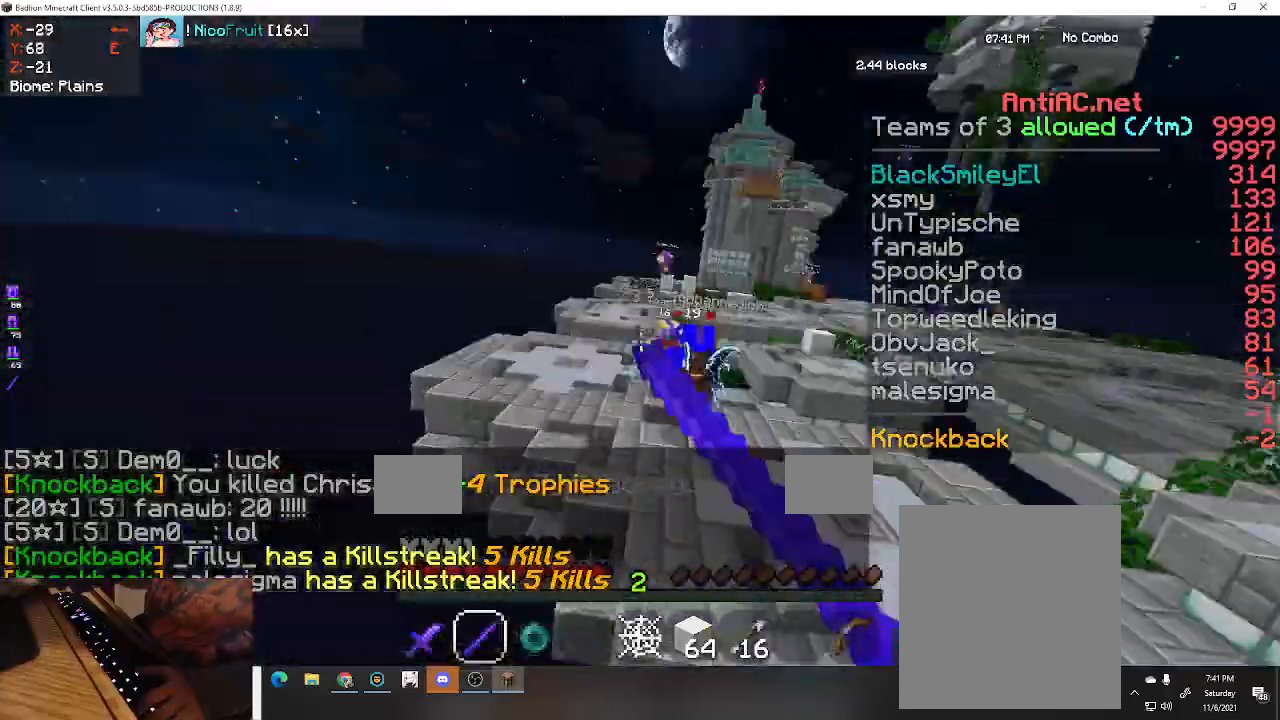
{"keys": ["a", "w"], "events": []}
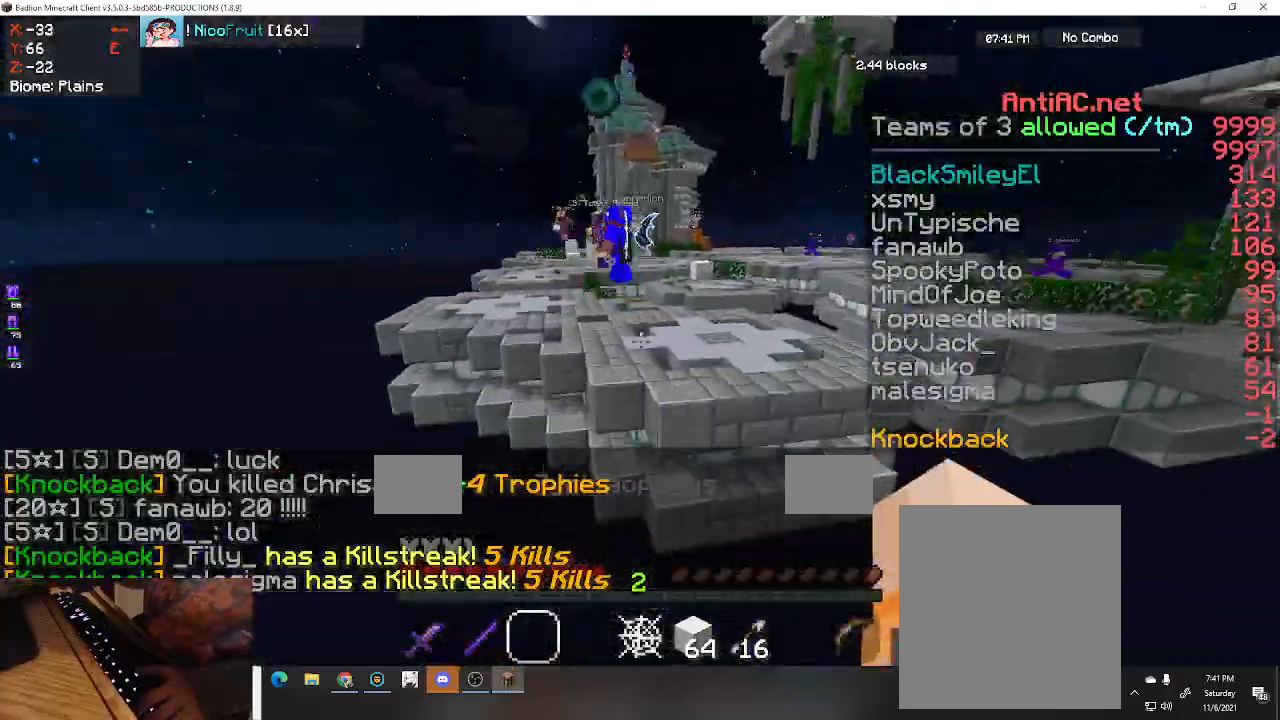
{"keys": ["space"], "events": [[33, "a", "up"], [300, "space", "down"], [300, "w", "up"]]}
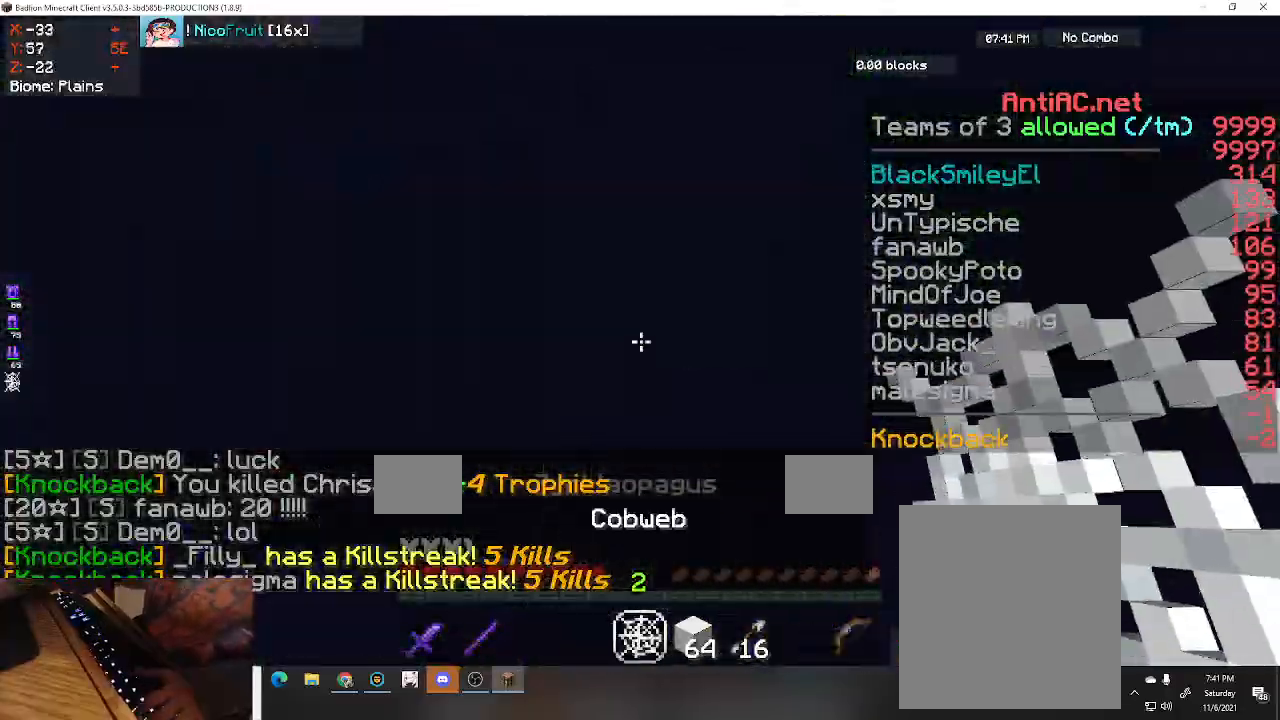
{"keys": [], "events": [[367, "space", "up"]]}
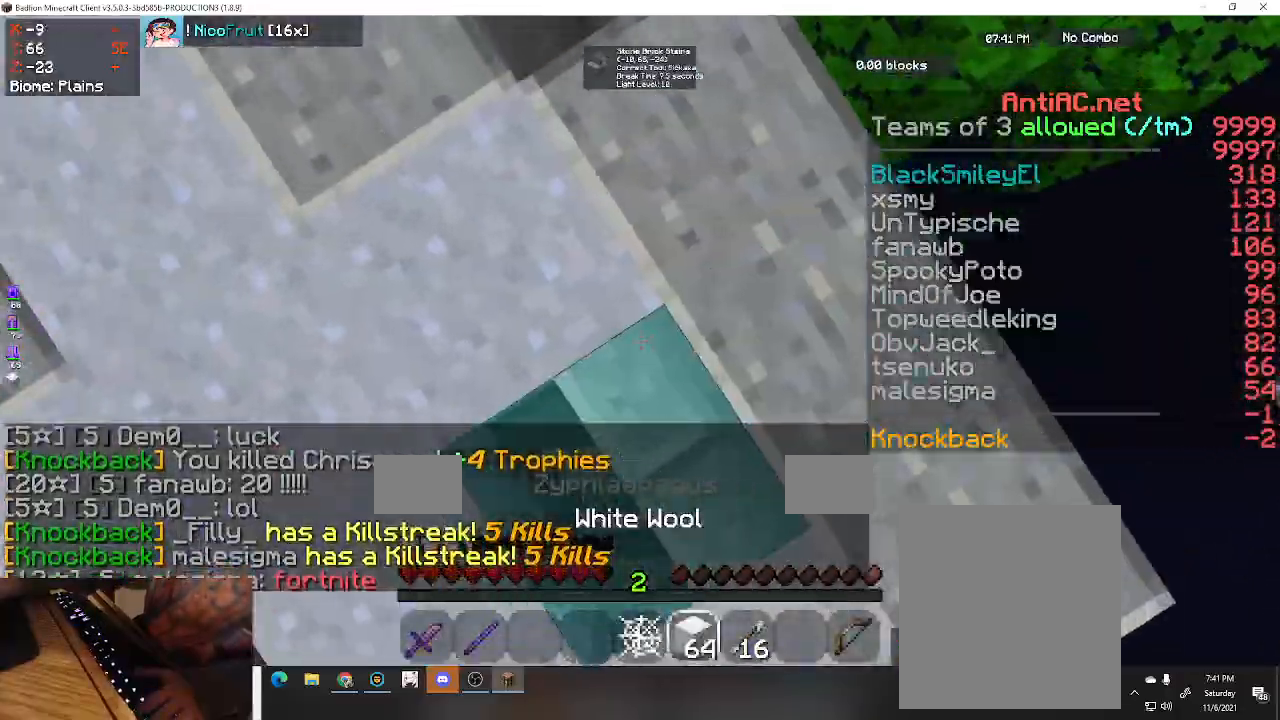
{"keys": ["a"], "events": [[267, "a", "down"]]}
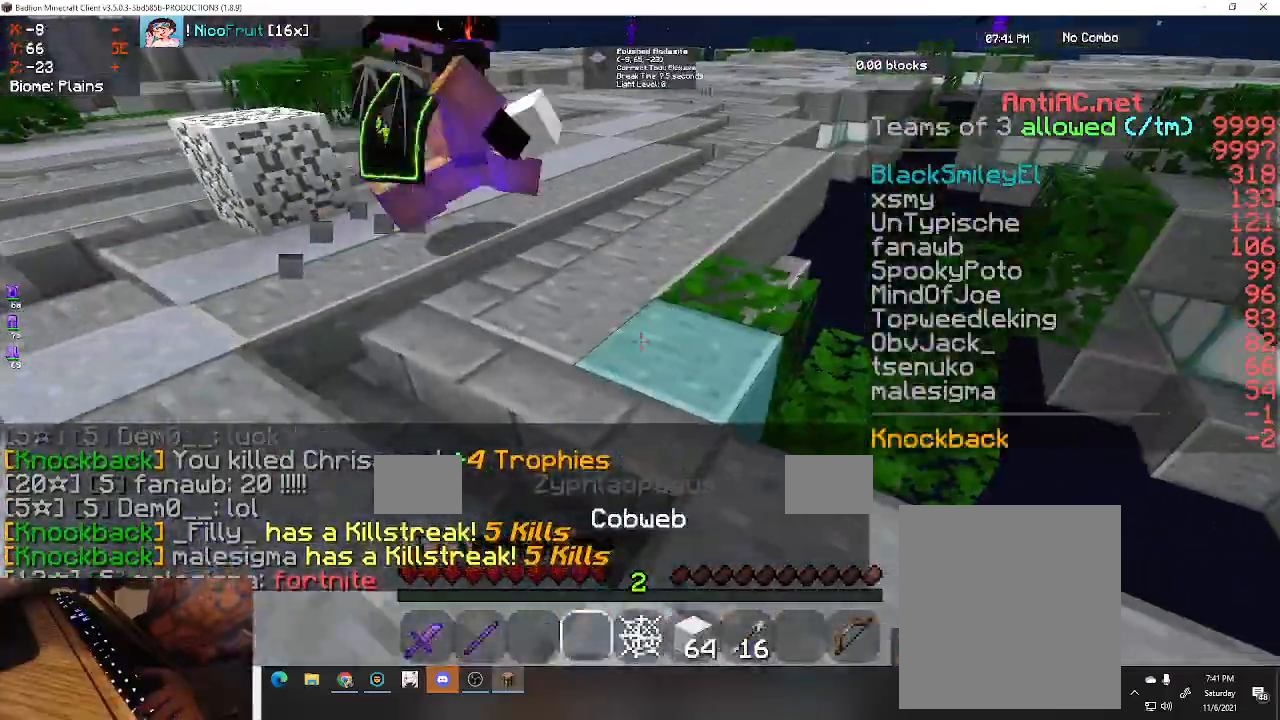
{"keys": ["a", "w"], "events": [[167, "a", "up"], [167, "w", "down"], [267, "a", "down"]]}
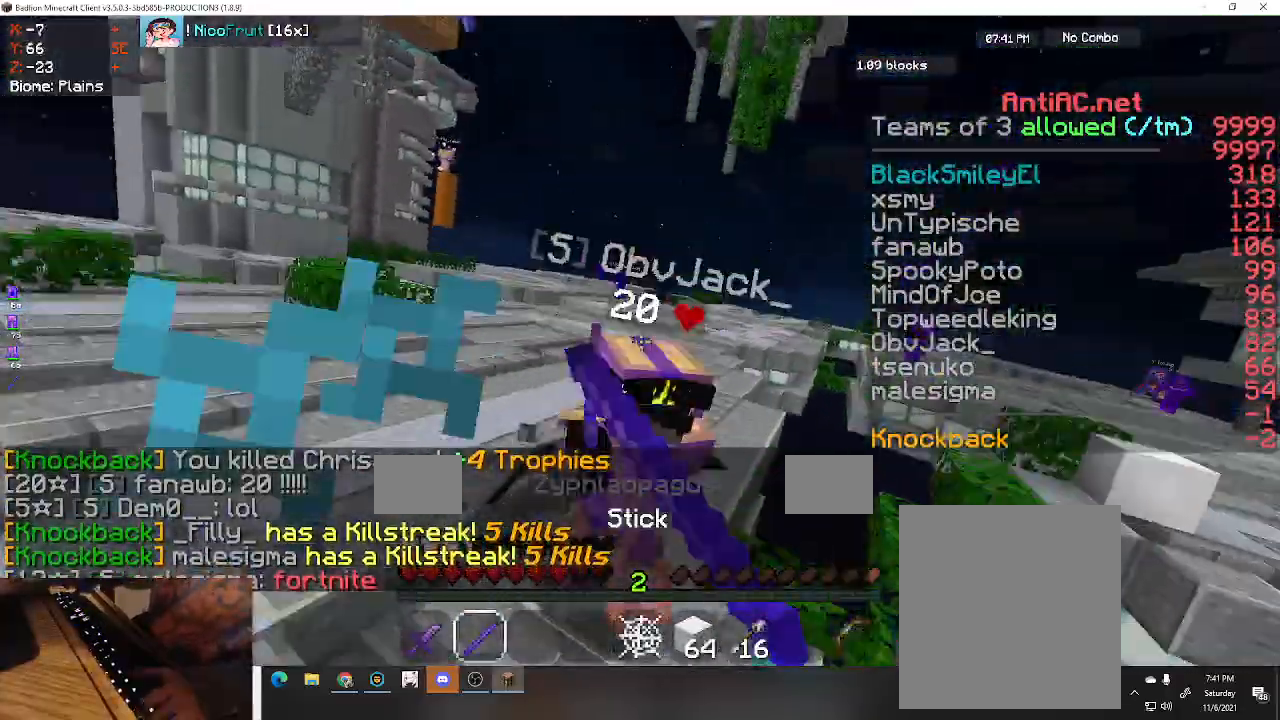
{"keys": ["a", "w"], "events": []}
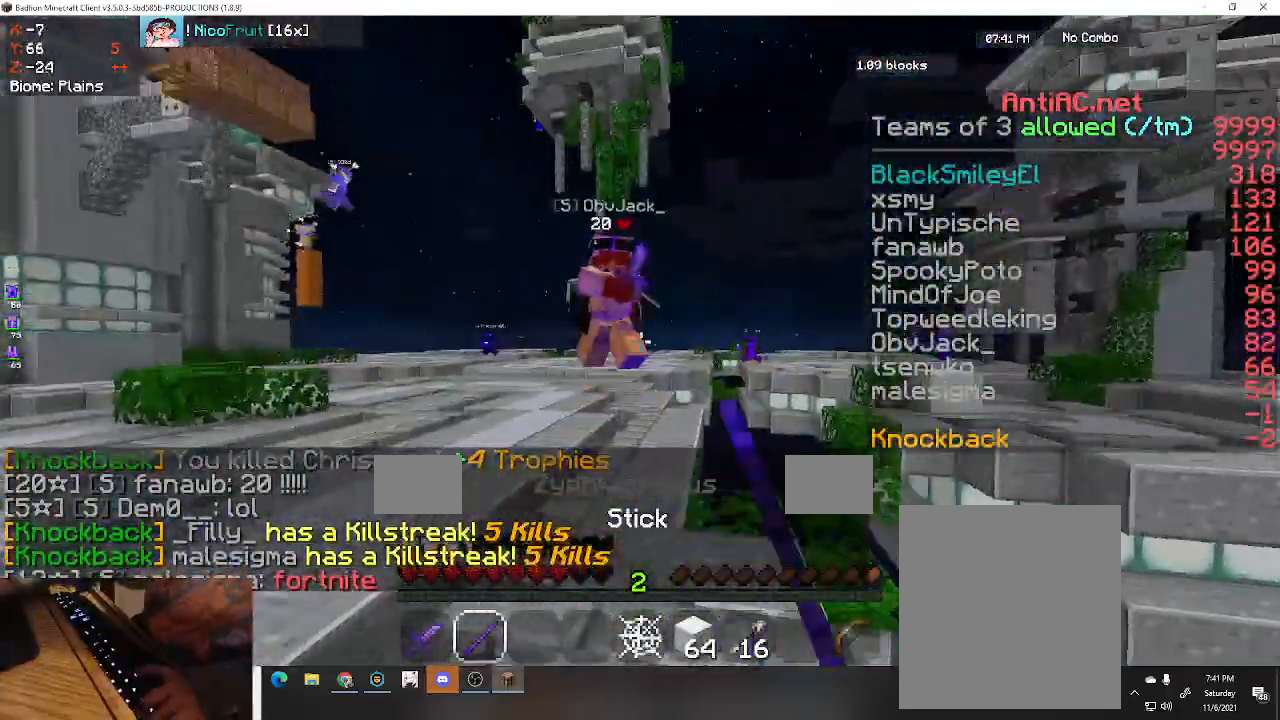
{"keys": ["a", "w"], "events": []}
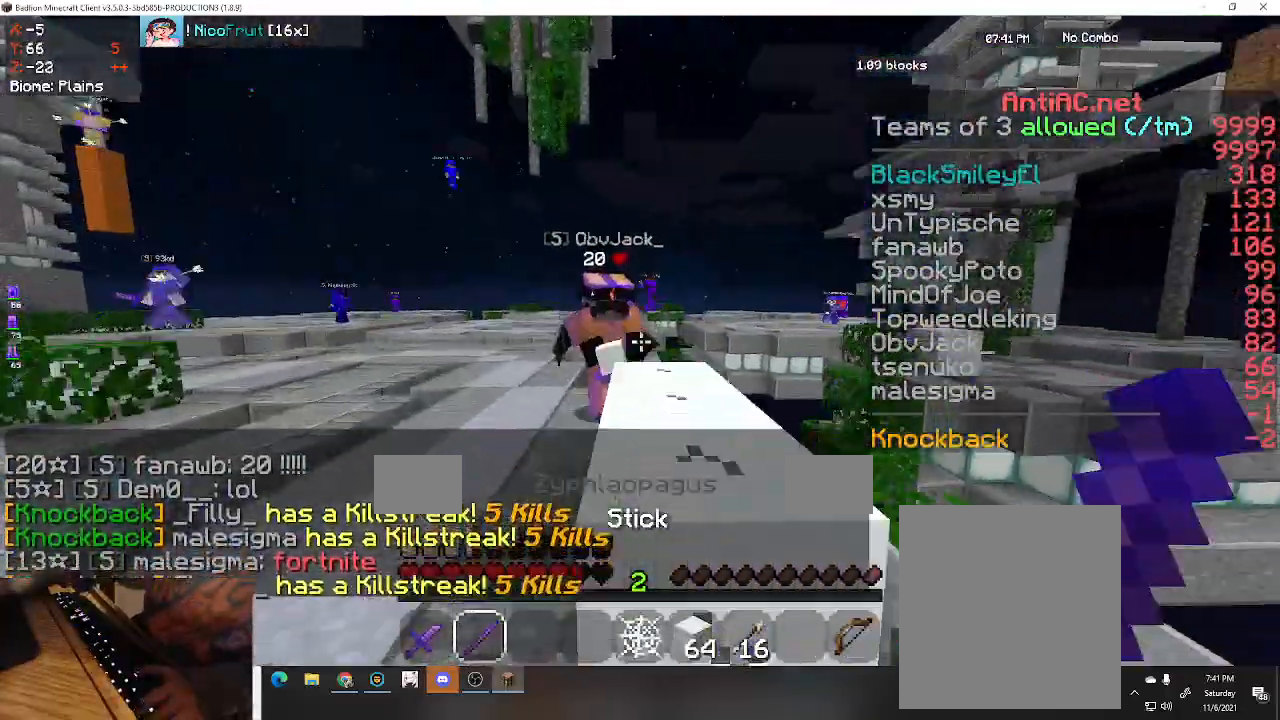
{"keys": ["a", "w"], "events": []}
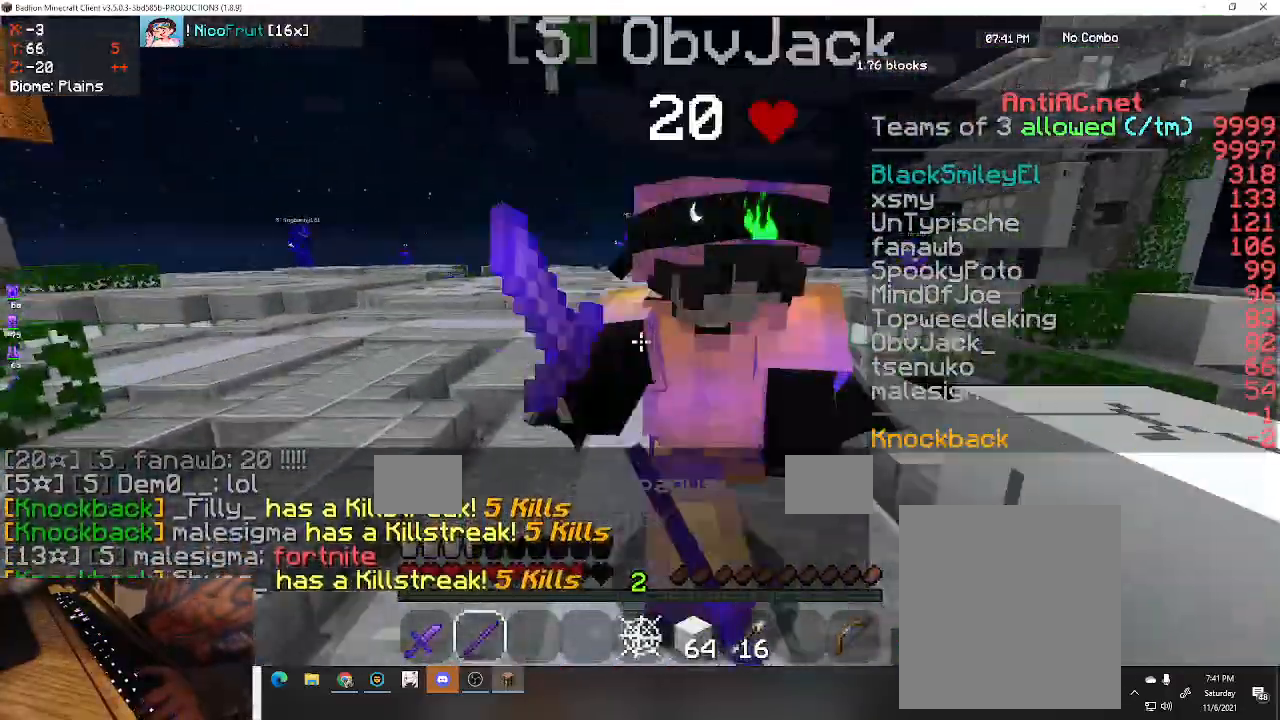
{"keys": ["a", "w"], "events": [[100, "d", "down"], [167, "a", "up"], [300, "a", "down"], [433, "d", "up"]]}
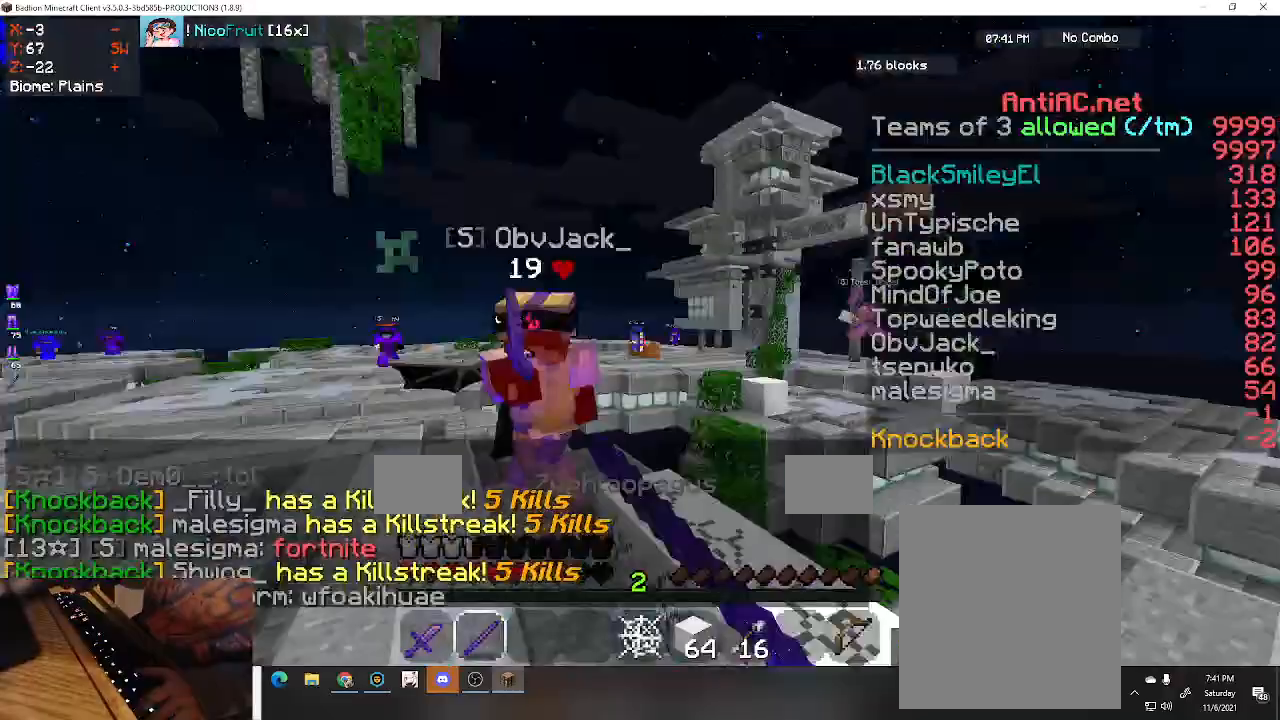
{"keys": ["d", "s"], "events": [[100, "d", "down"], [133, "a", "up"], [433, "w", "up"], [467, "s", "down"]]}
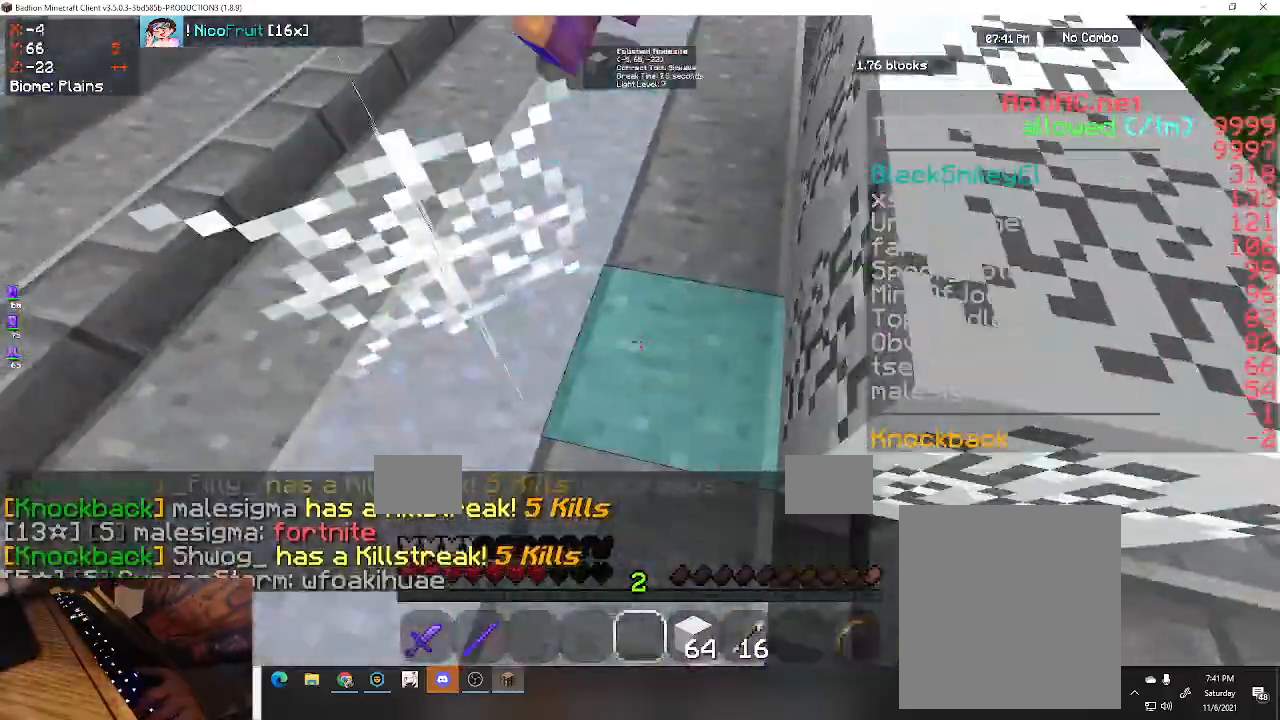
{"keys": ["d", "s"], "events": [[67, "space", "down"], [500, "space", "up"]]}
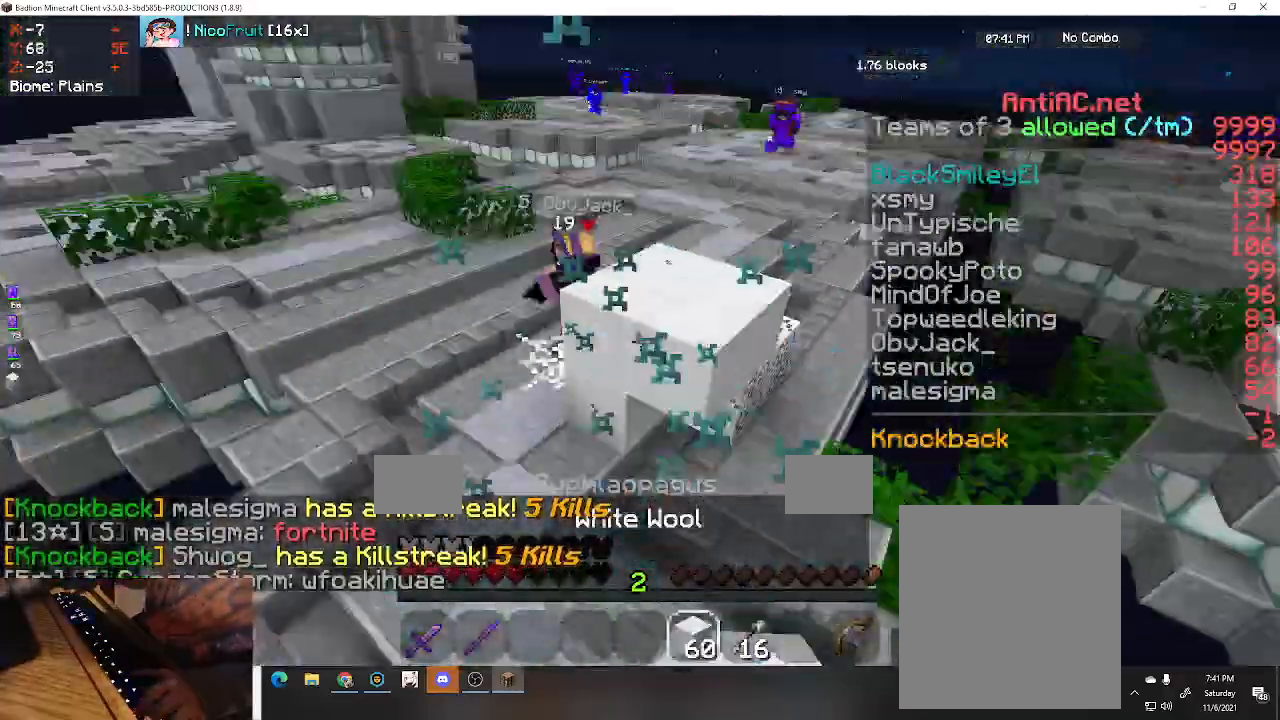
{"keys": ["a", "w"], "events": [[167, "s", "up"], [200, "w", "down"], [400, "d", "up"], [467, "a", "down"]]}
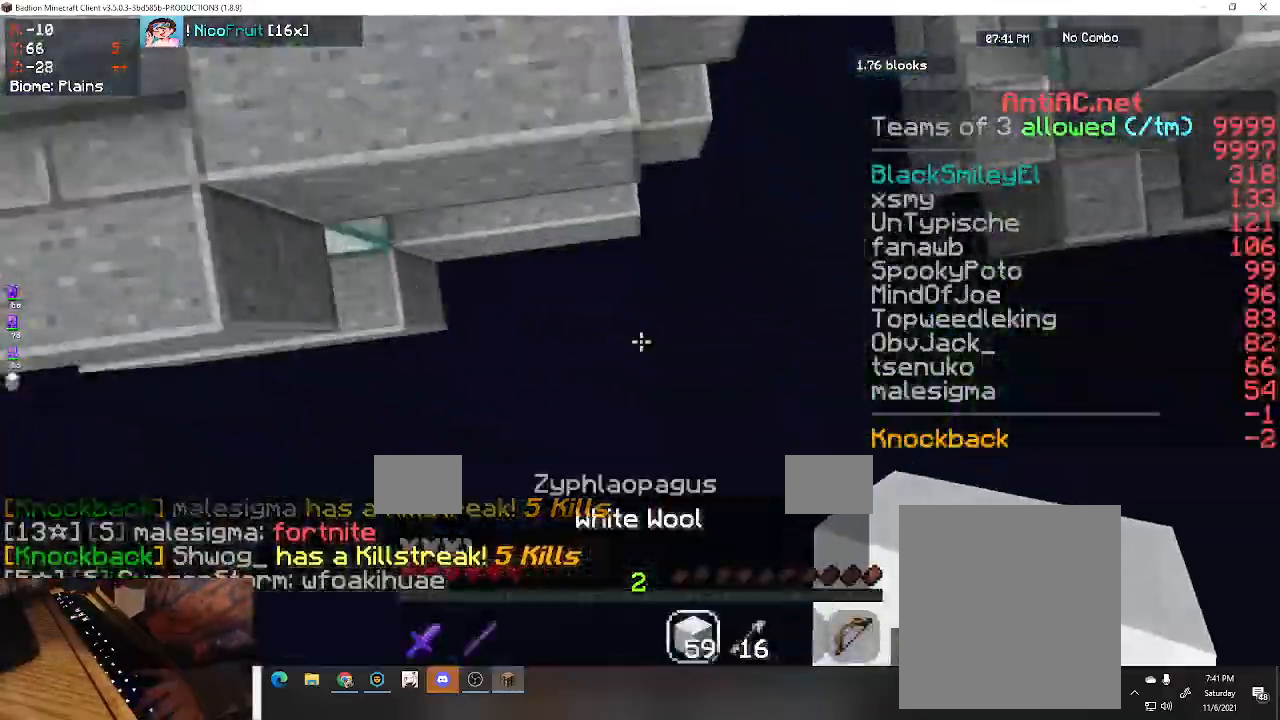
{"keys": ["space", "w"], "events": [[133, "a", "up"], [367, "space", "down"]]}
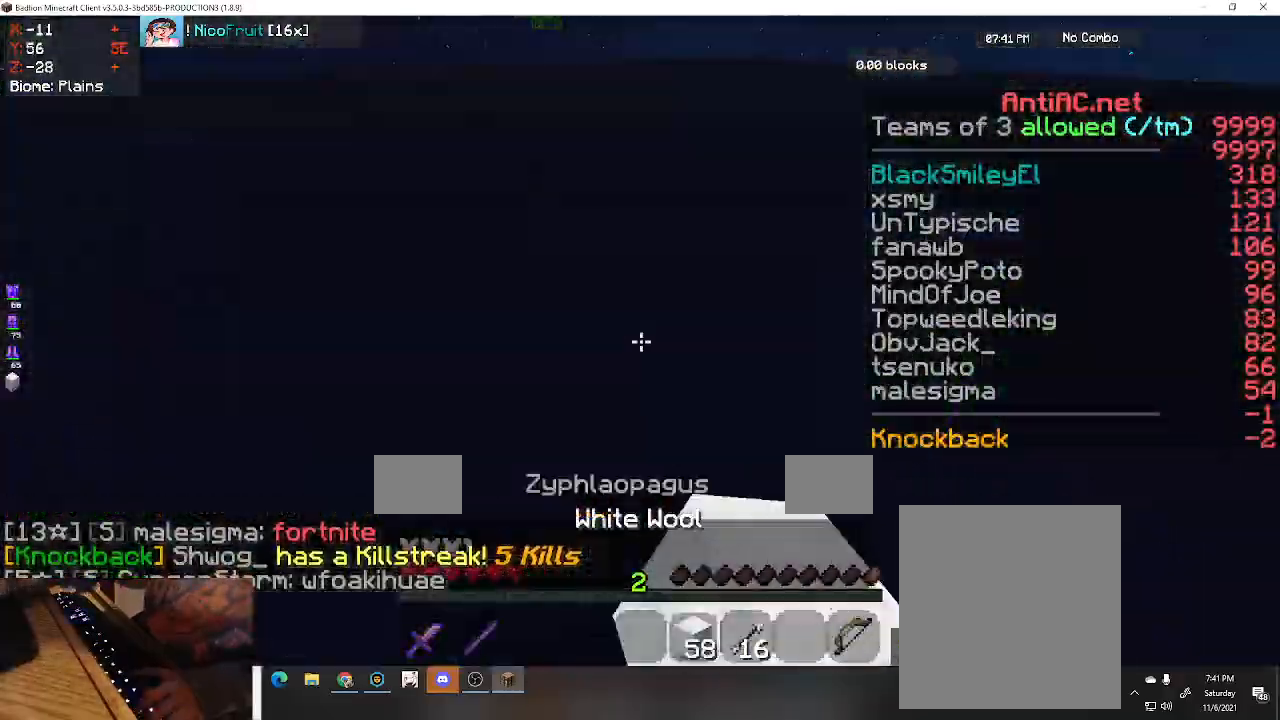
{"keys": ["a", "w"], "events": [[267, "space", "up"], [367, "w", "up"], [467, "a", "down"], [467, "w", "down"]]}
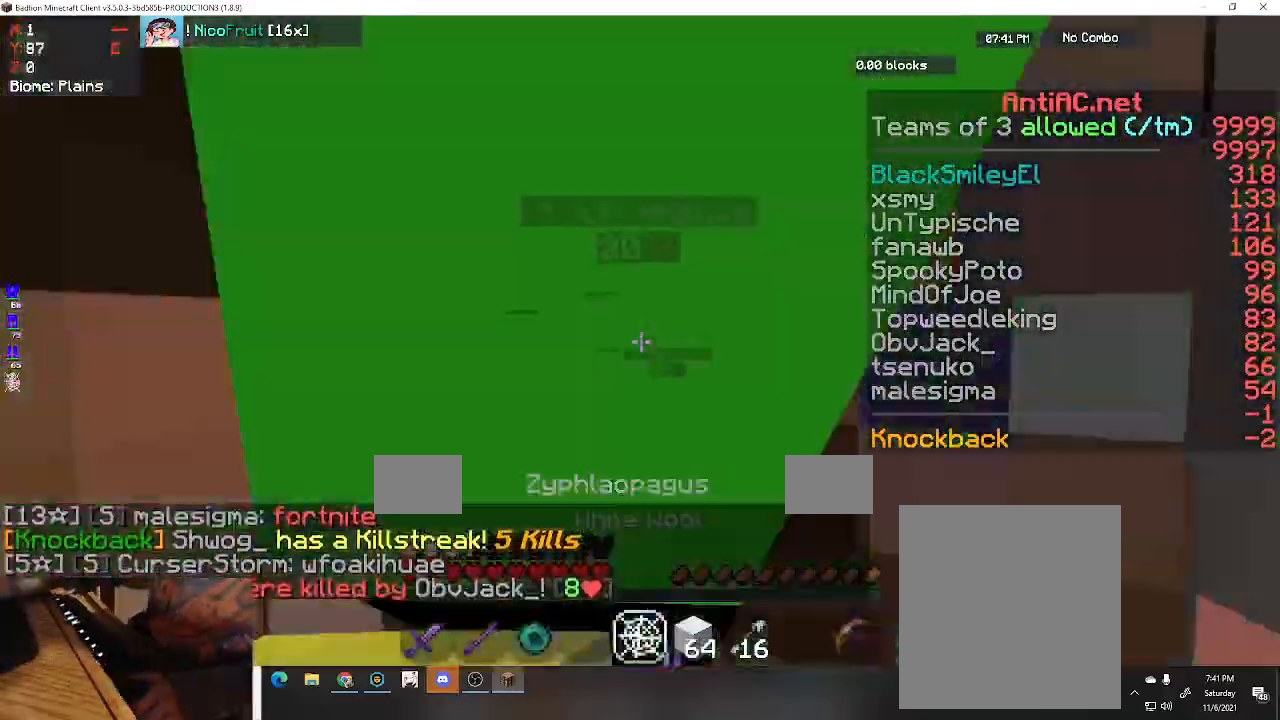
{"keys": ["a", "w"], "events": [[300, "w", "up"], [467, "w", "down"]]}
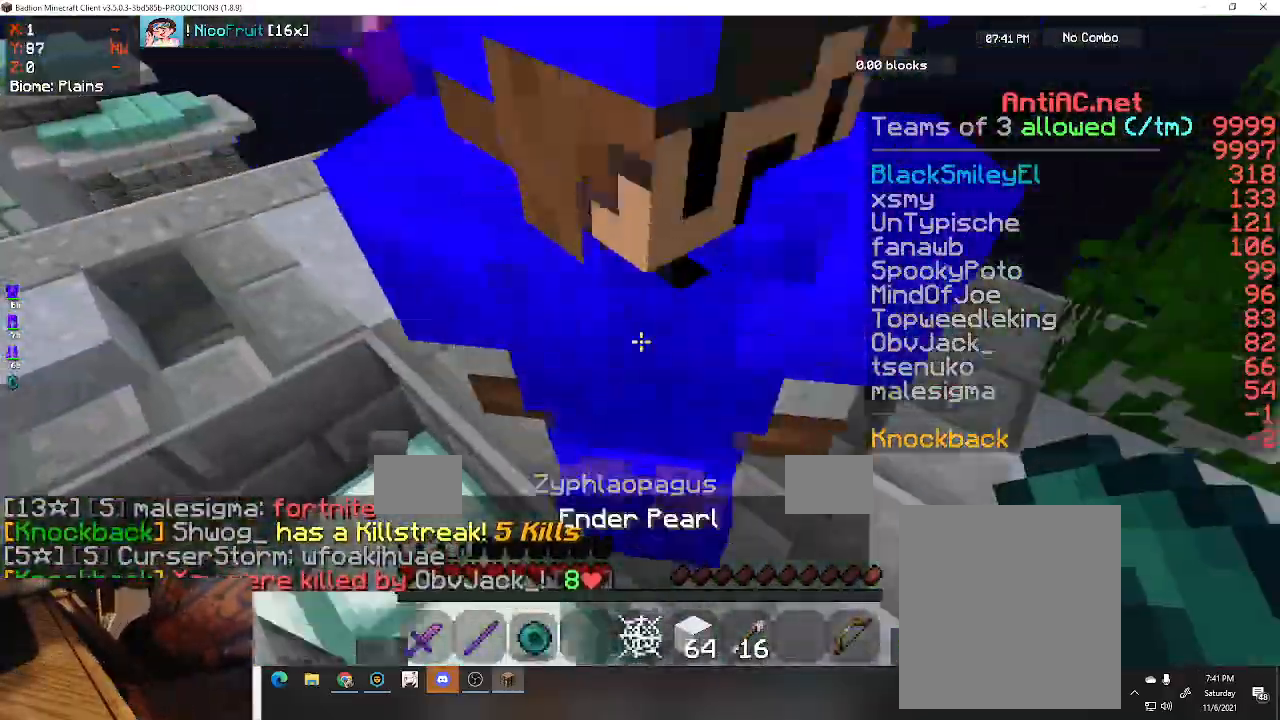
{"keys": ["w"], "events": [[367, "a", "up"]]}
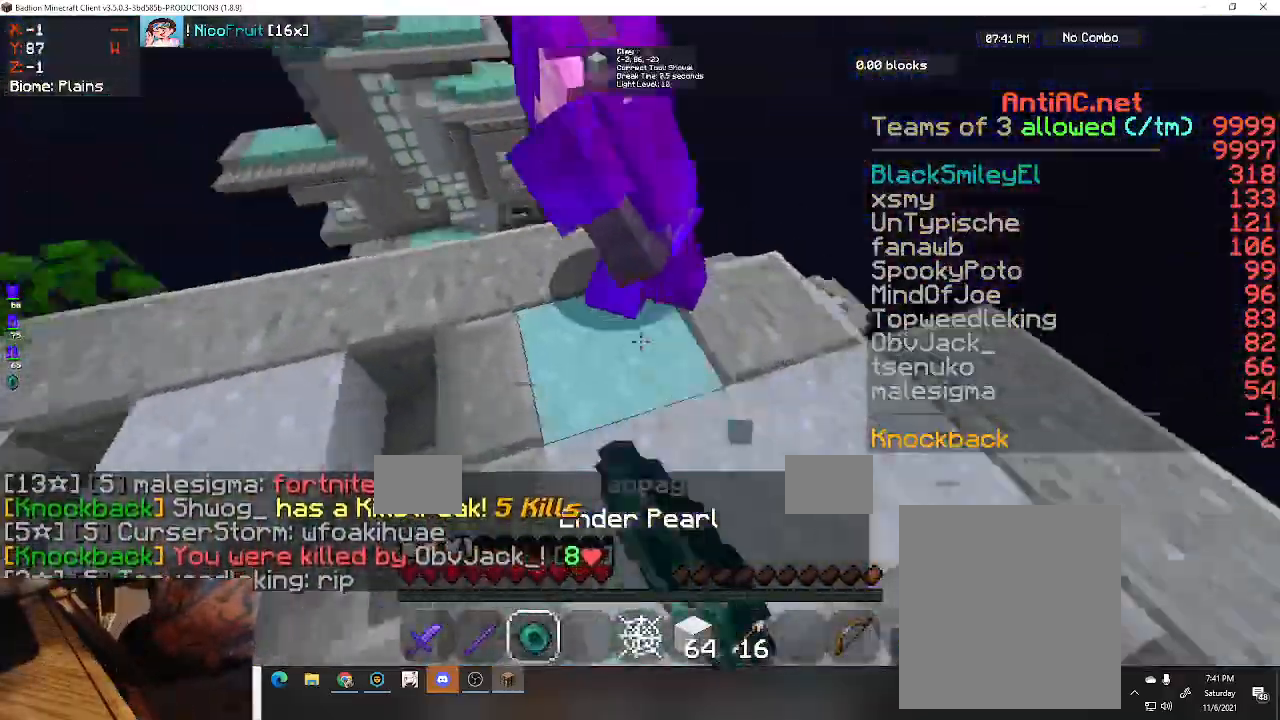
{"keys": ["a", "w"], "events": [[33, "a", "down"]]}
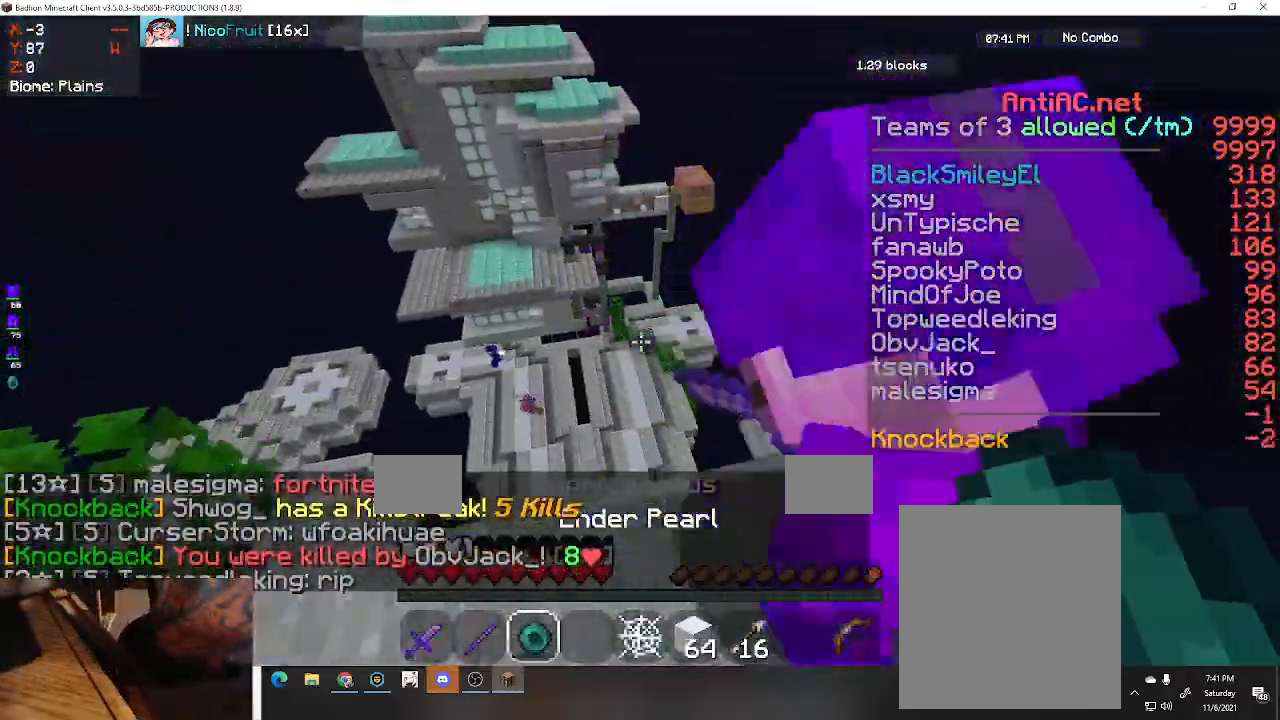
{"keys": ["a", "w"], "events": [[67, "space", "down"], [467, "space", "up"]]}
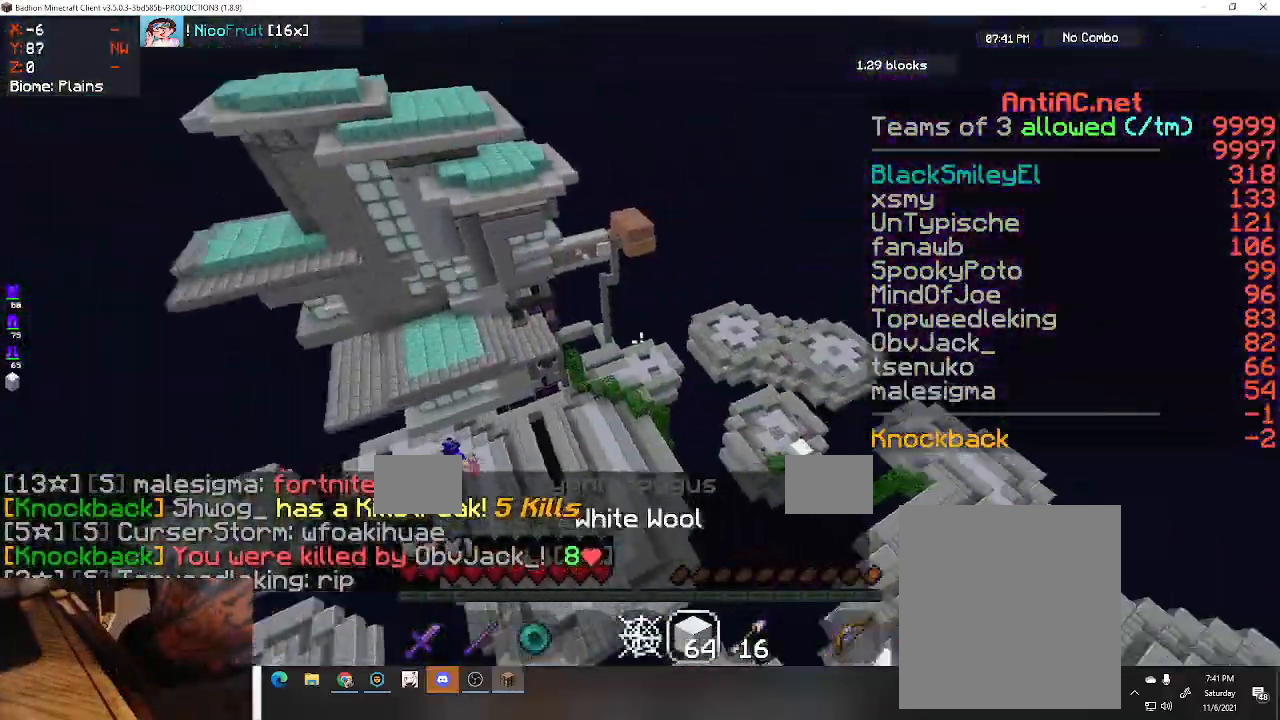
{"keys": ["a", "w"], "events": []}
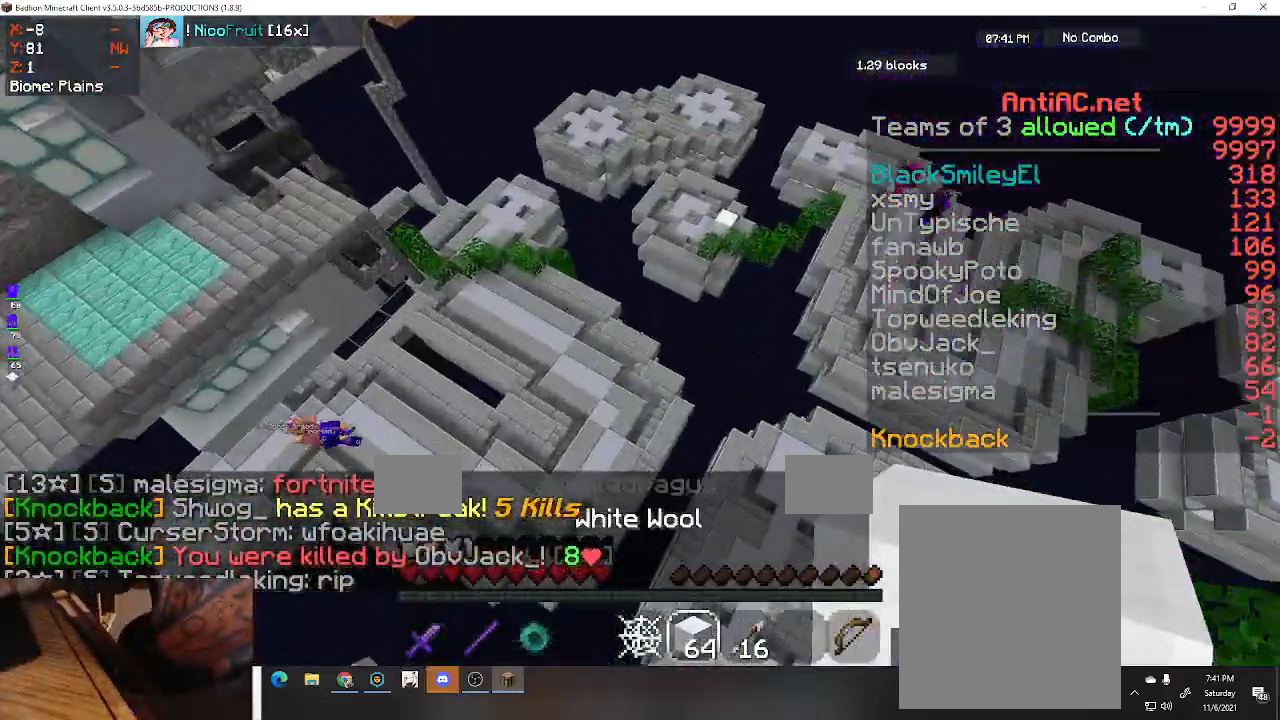
{"keys": ["a", "w"], "events": []}
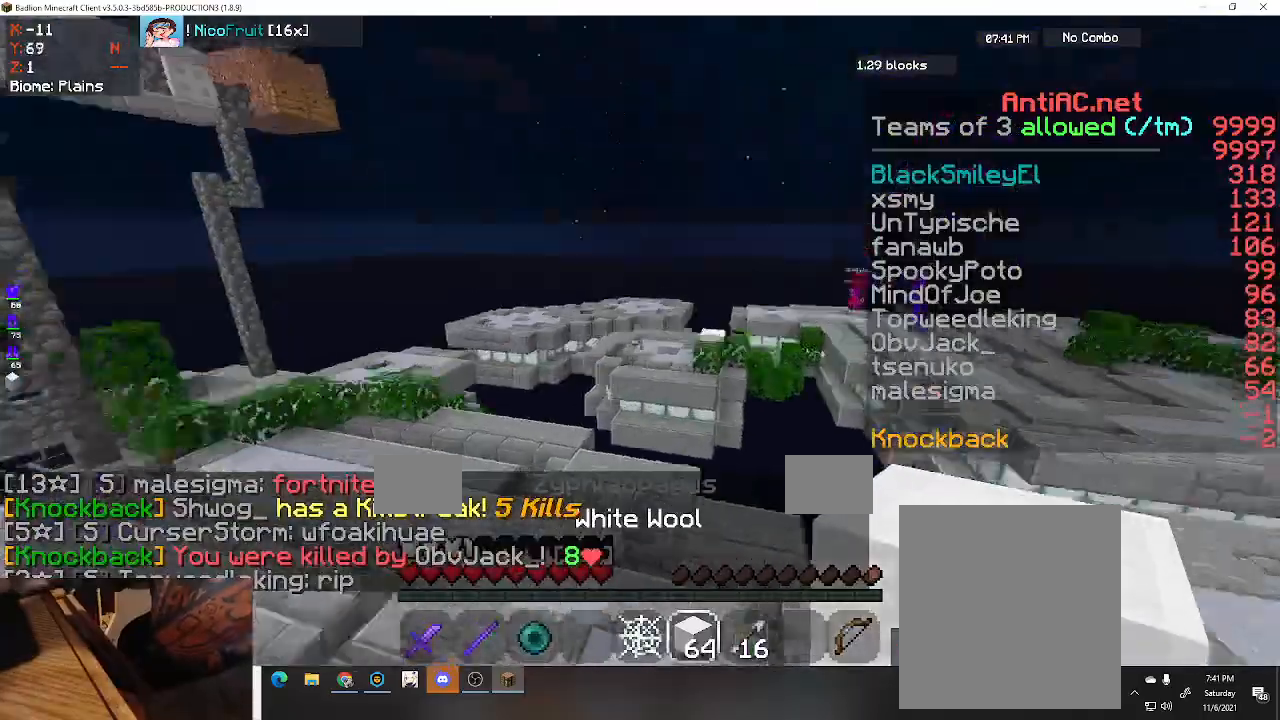
{"keys": ["a", "w"], "events": [[267, "a", "up"], [467, "a", "down"]]}
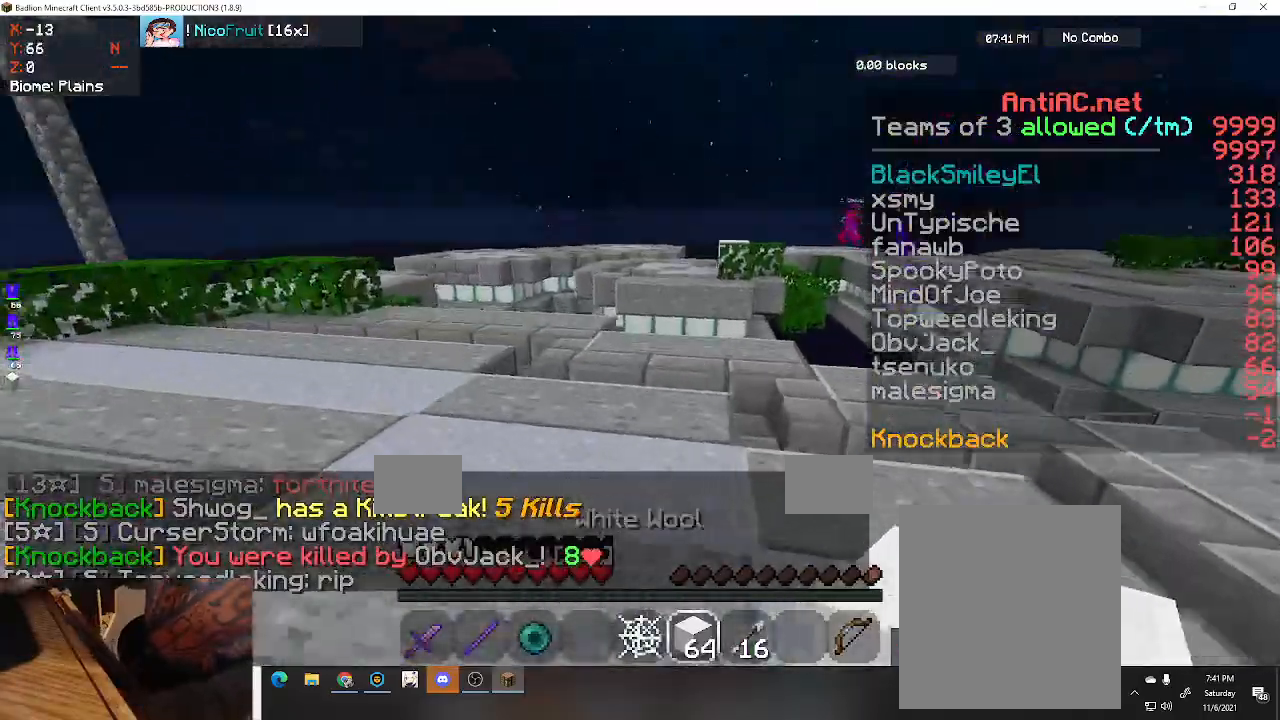
{"keys": ["w"], "events": [[300, "a", "up"]]}
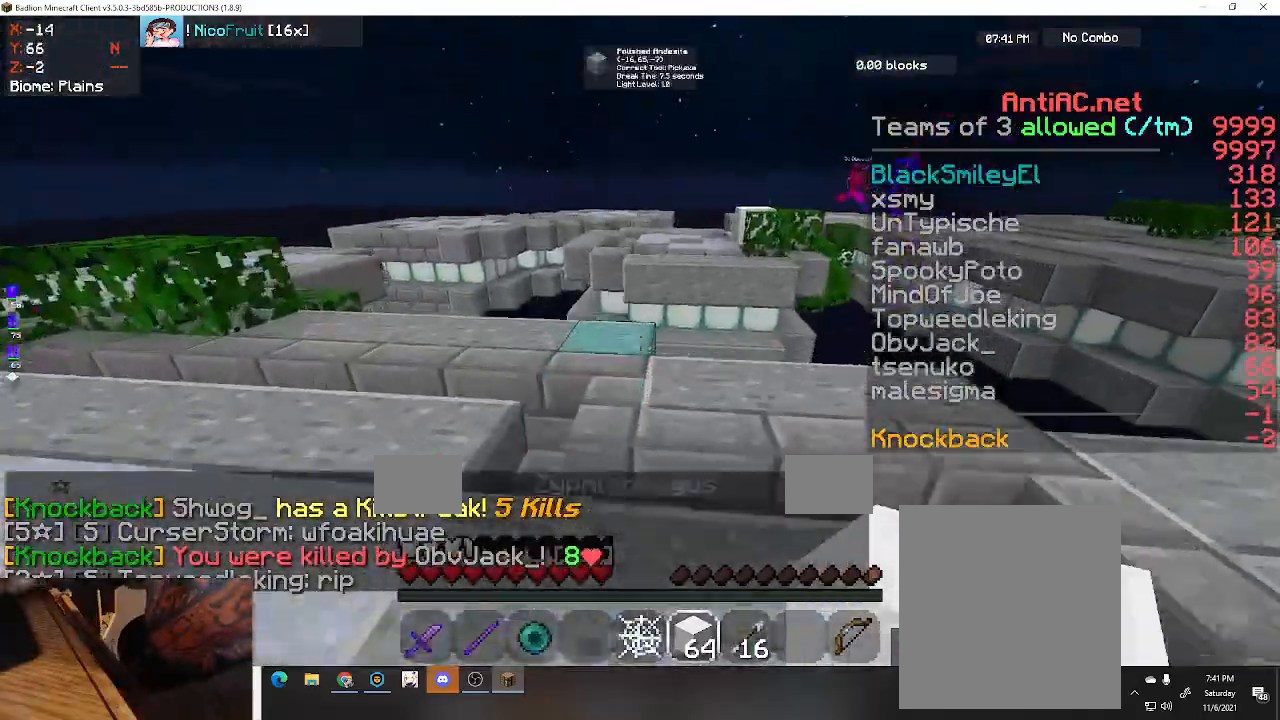
{"keys": ["w"], "events": [[300, "space", "down"], [500, "space", "up"]]}
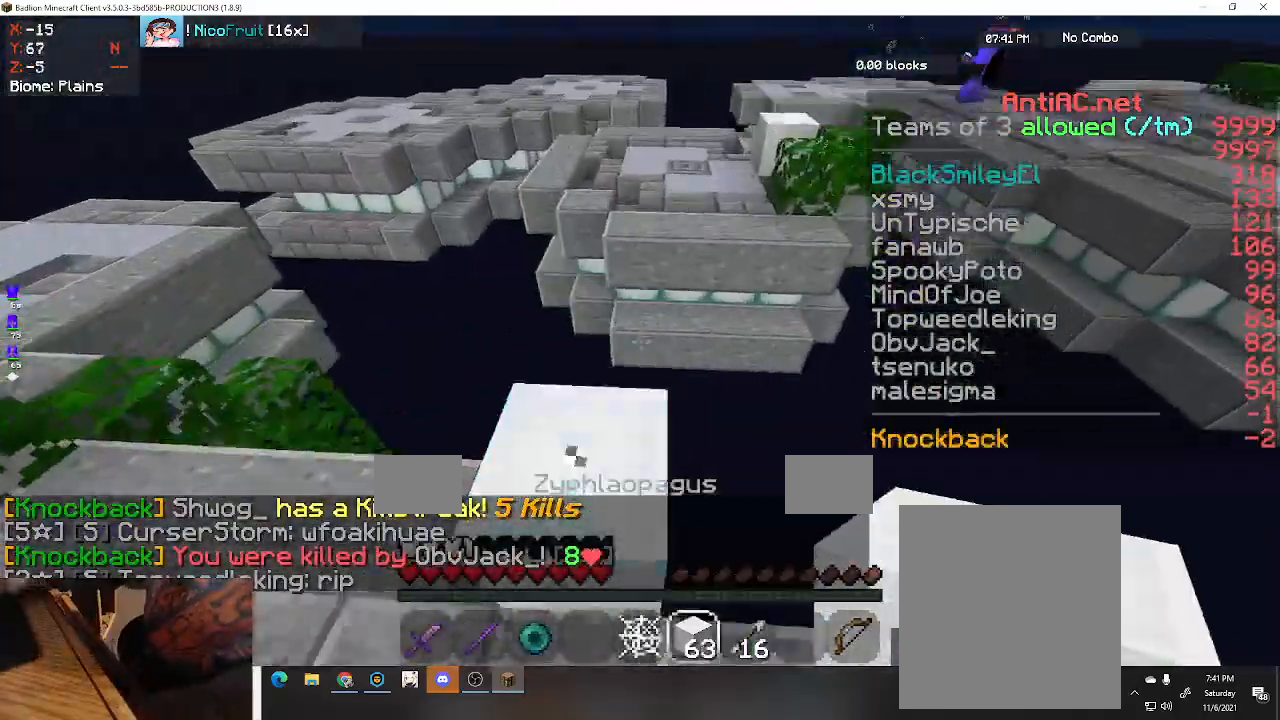
{"keys": ["s", "space"], "events": [[200, "space", "down"], [300, "s", "down"], [433, "w", "up"]]}
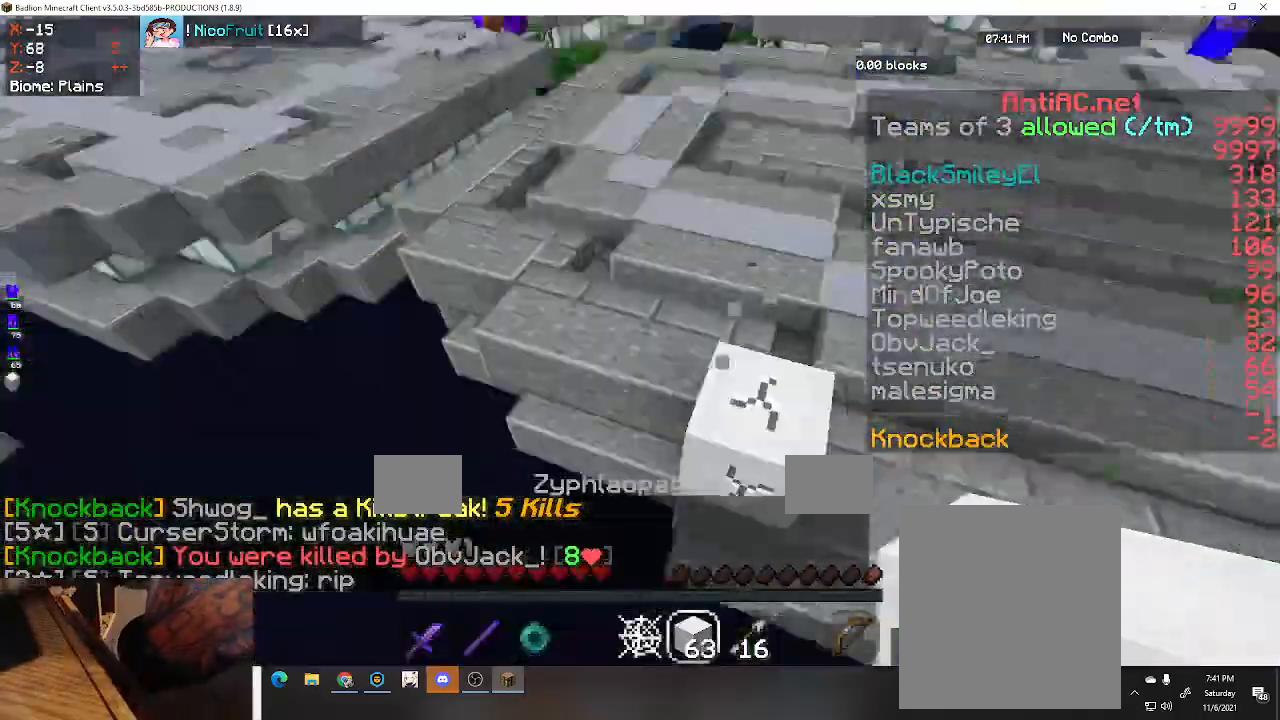
{"keys": ["a"], "events": [[367, "space", "up"], [400, "a", "down"], [433, "s", "up"]]}
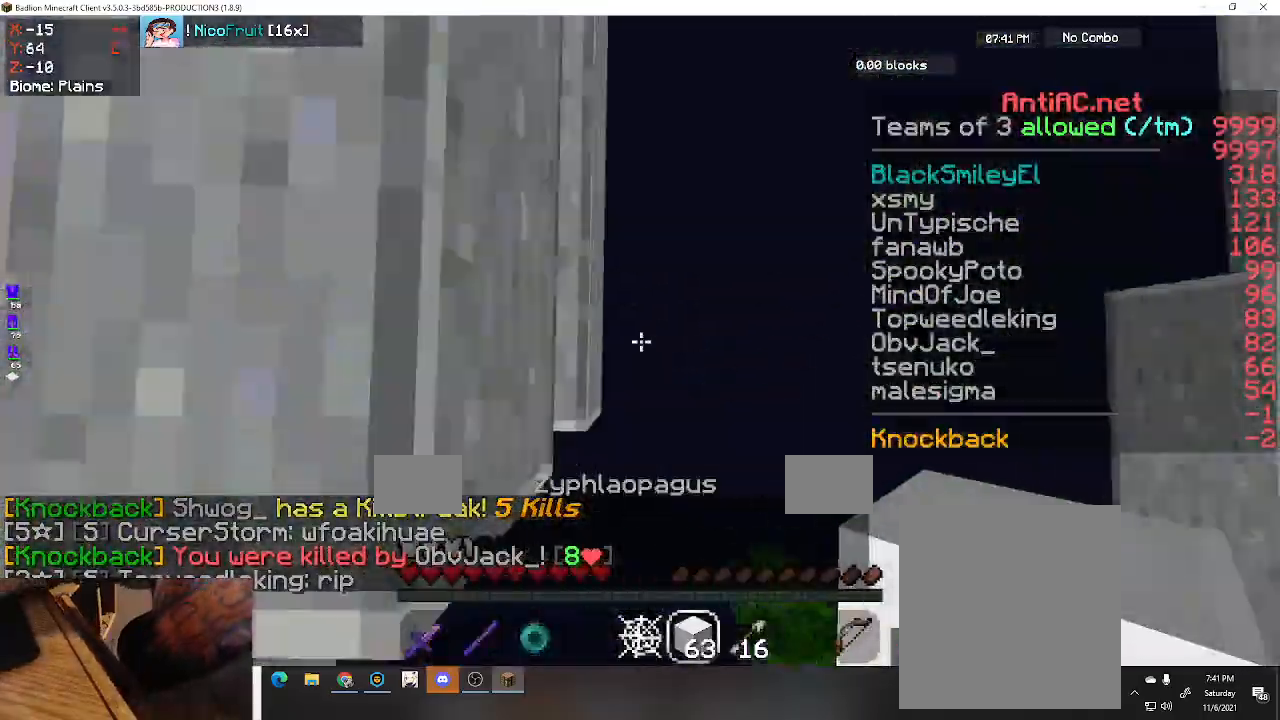
{"keys": ["w"], "events": [[100, "w", "down"], [167, "a", "up"]]}
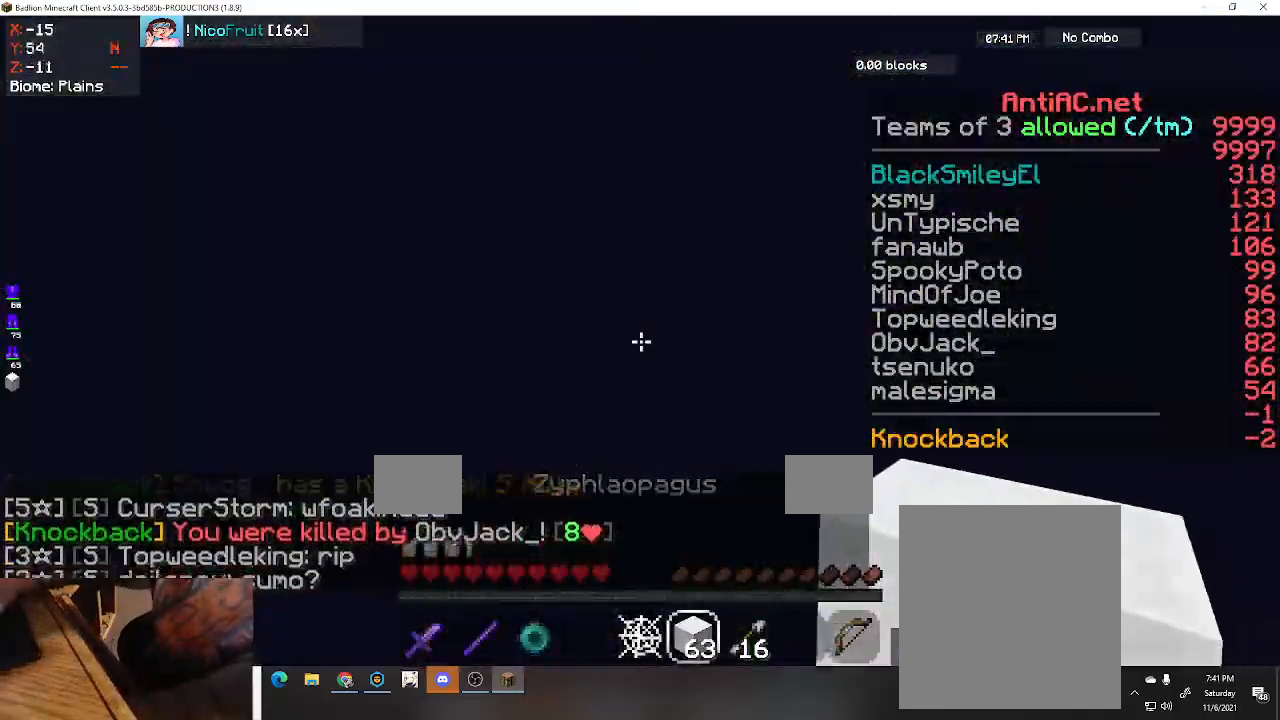
{"keys": ["a", "w"], "events": [[100, "w", "up"], [300, "w", "down"], [367, "a", "down"]]}
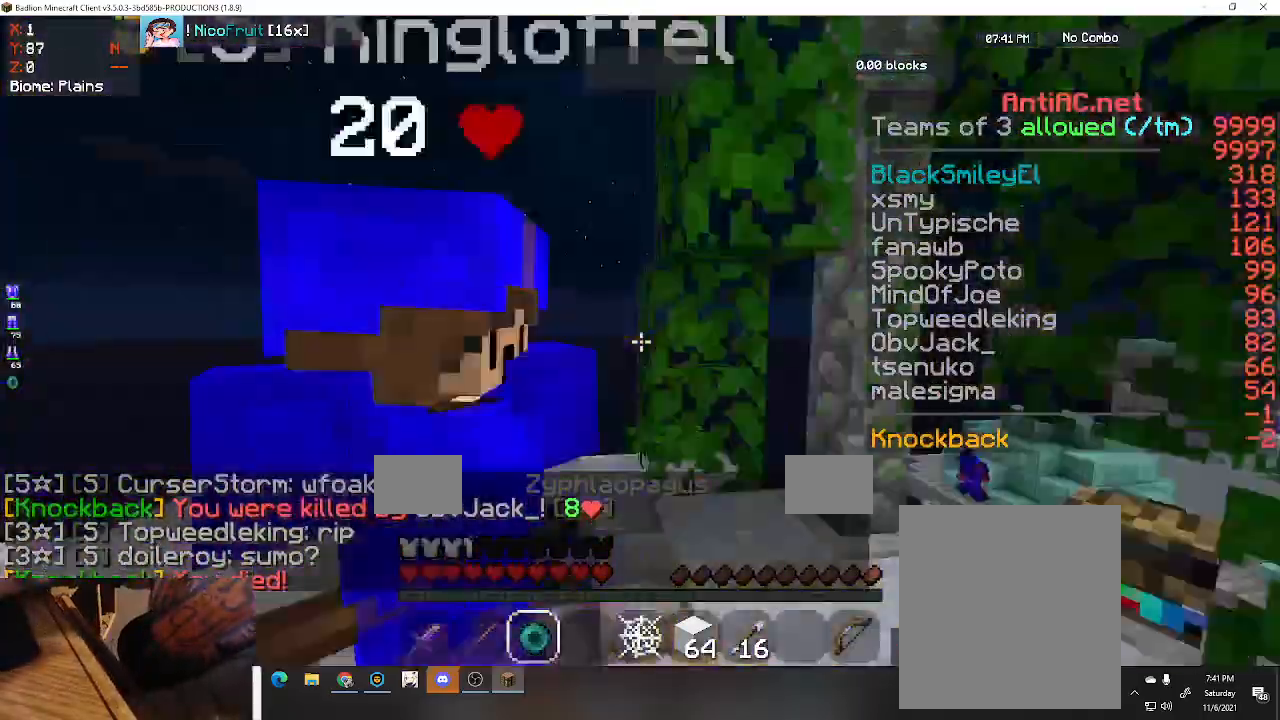
{"keys": ["w"], "events": [[333, "a", "up"]]}